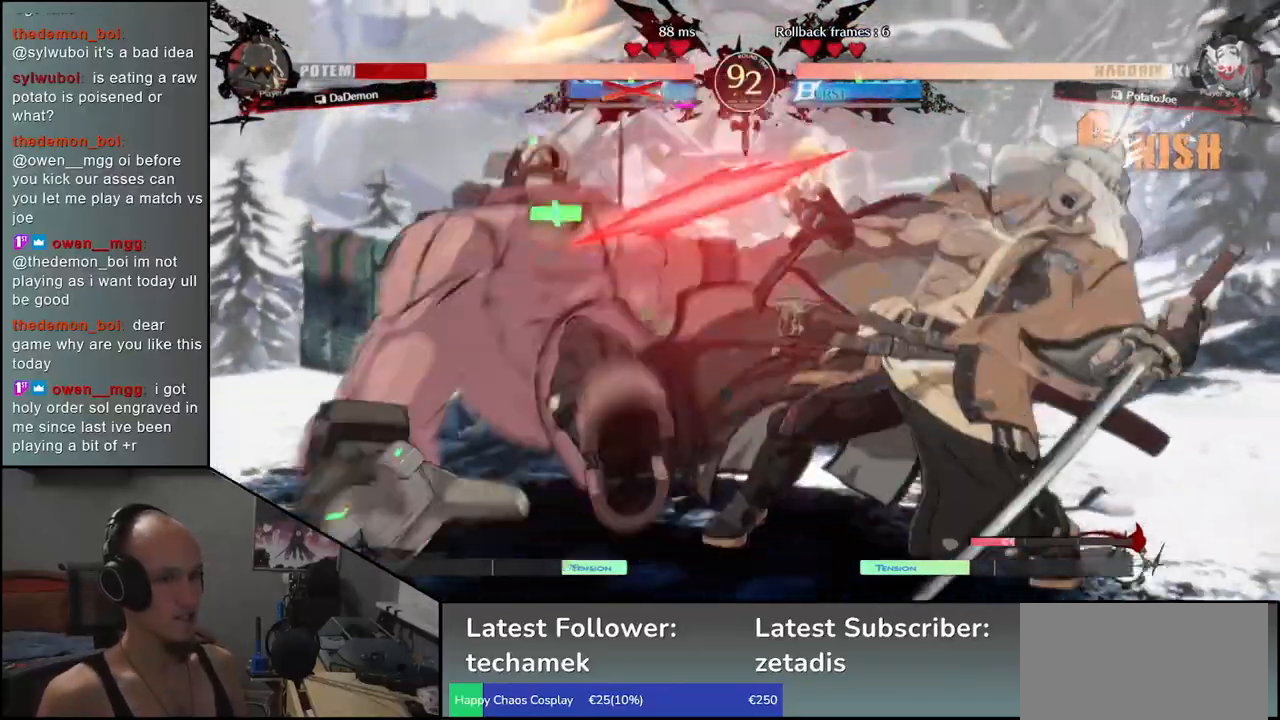
Gameplay with a controller (arcade stick); each line is a JSON object with the inputs held at the frame after it. "events" lists button and stick changes between this image and that frame as [ms after this image, input, new state], when the widget could be followed in between. Not read: L3 R3.
{"buttons": [], "left_stick": "left", "events": []}
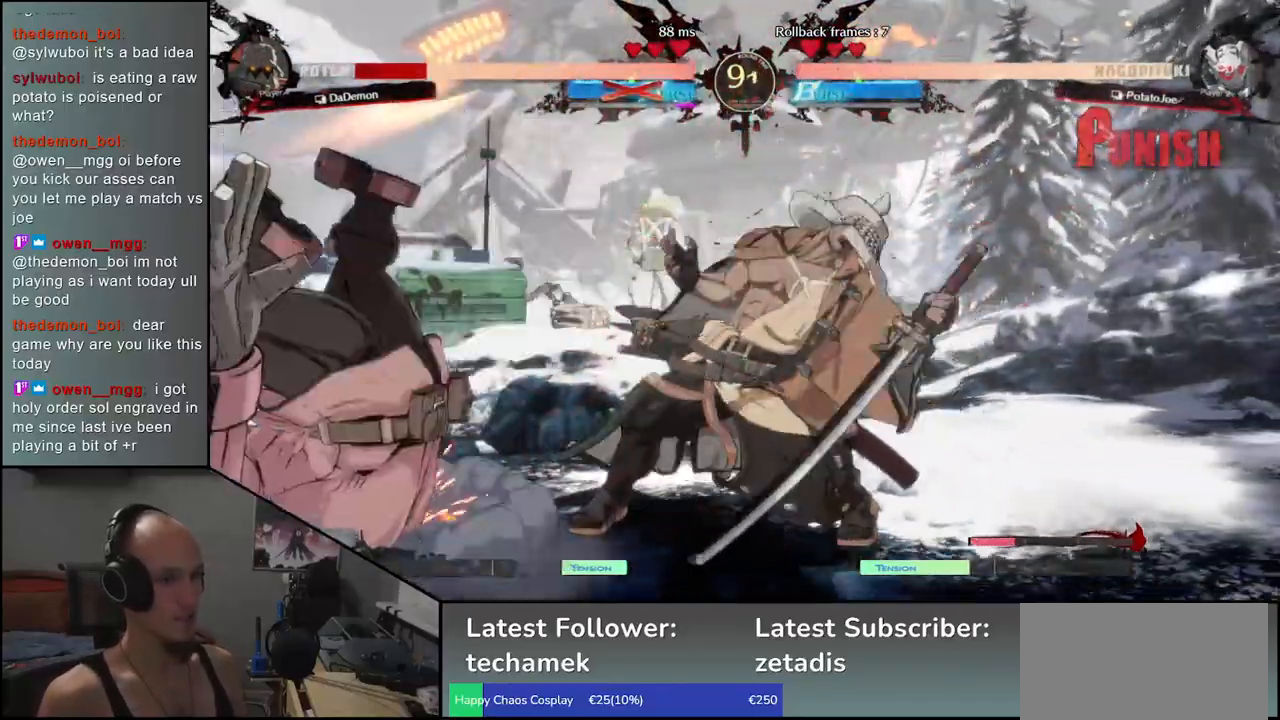
{"buttons": [], "left_stick": "right", "events": [[67, "left_stick", "right"], [233, "left_stick", "left"], [467, "left_stick", "right"]]}
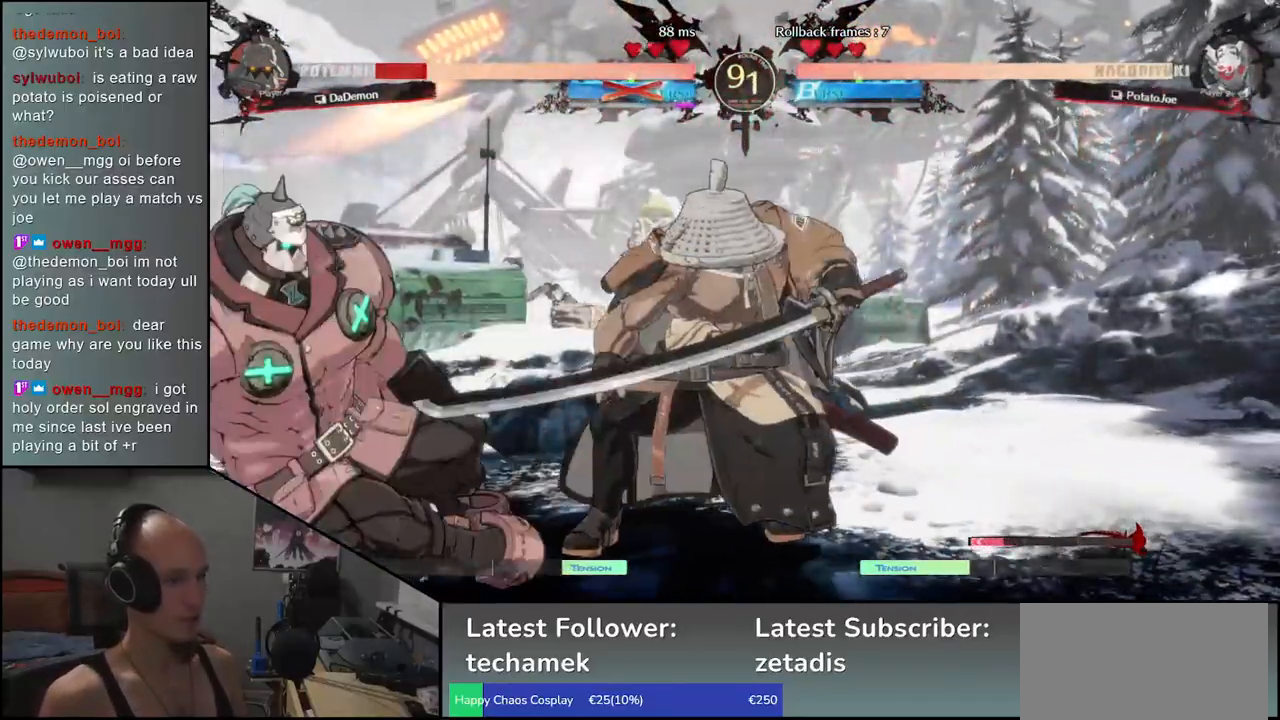
{"buttons": [], "left_stick": "left", "events": [[183, "left_stick", "left"], [267, "L1", "down"], [433, "L1", "up"]]}
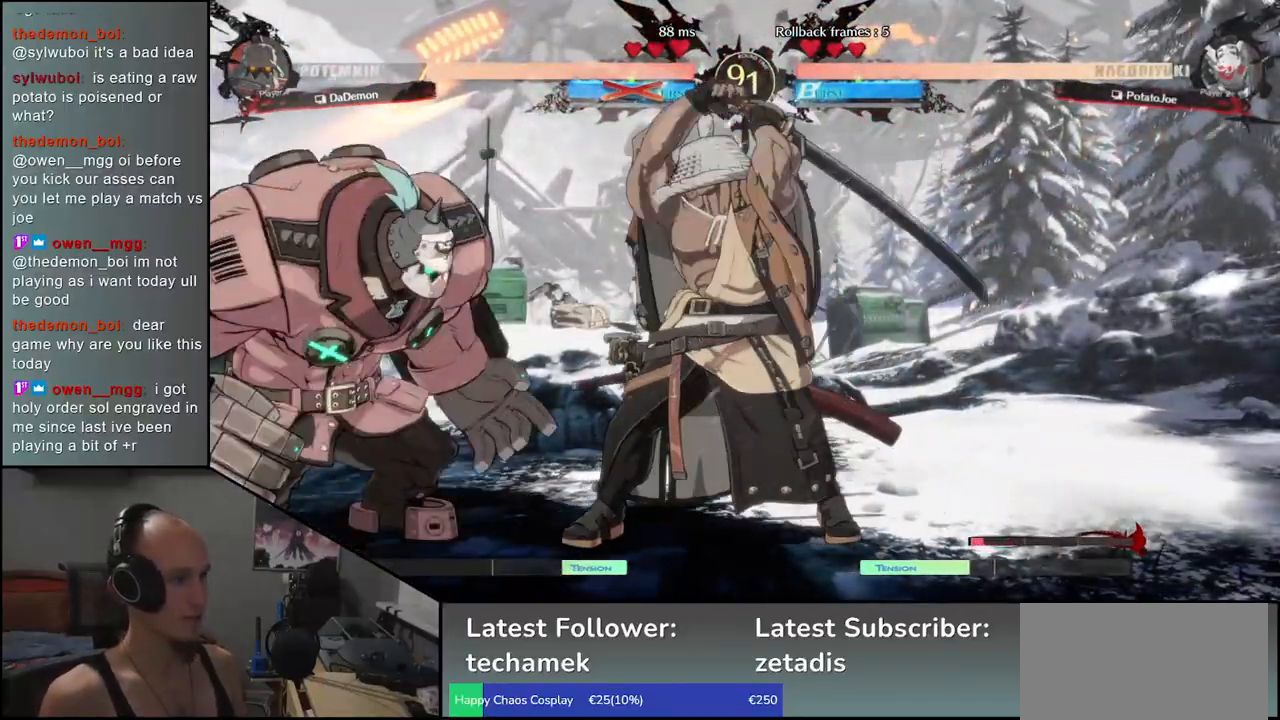
{"buttons": [], "left_stick": "left", "events": []}
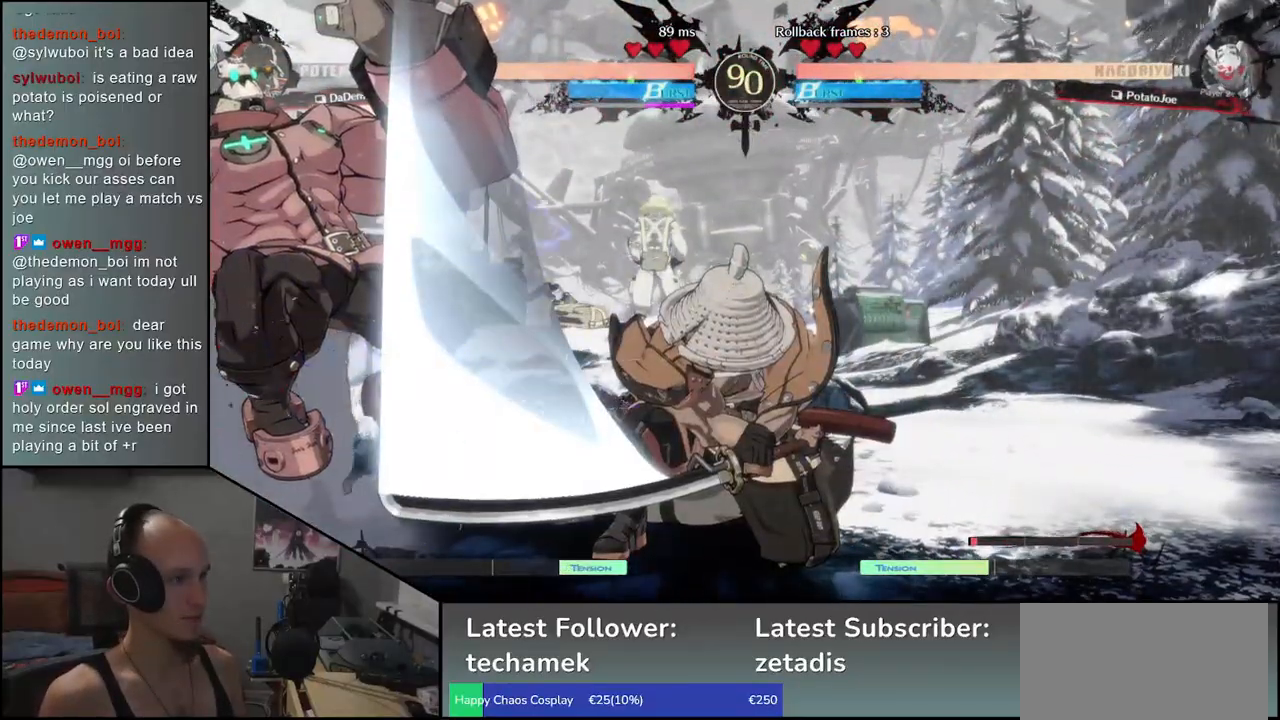
{"buttons": [], "left_stick": "down-right", "events": [[250, "left_stick", "center"], [483, "left_stick", "down-right"]]}
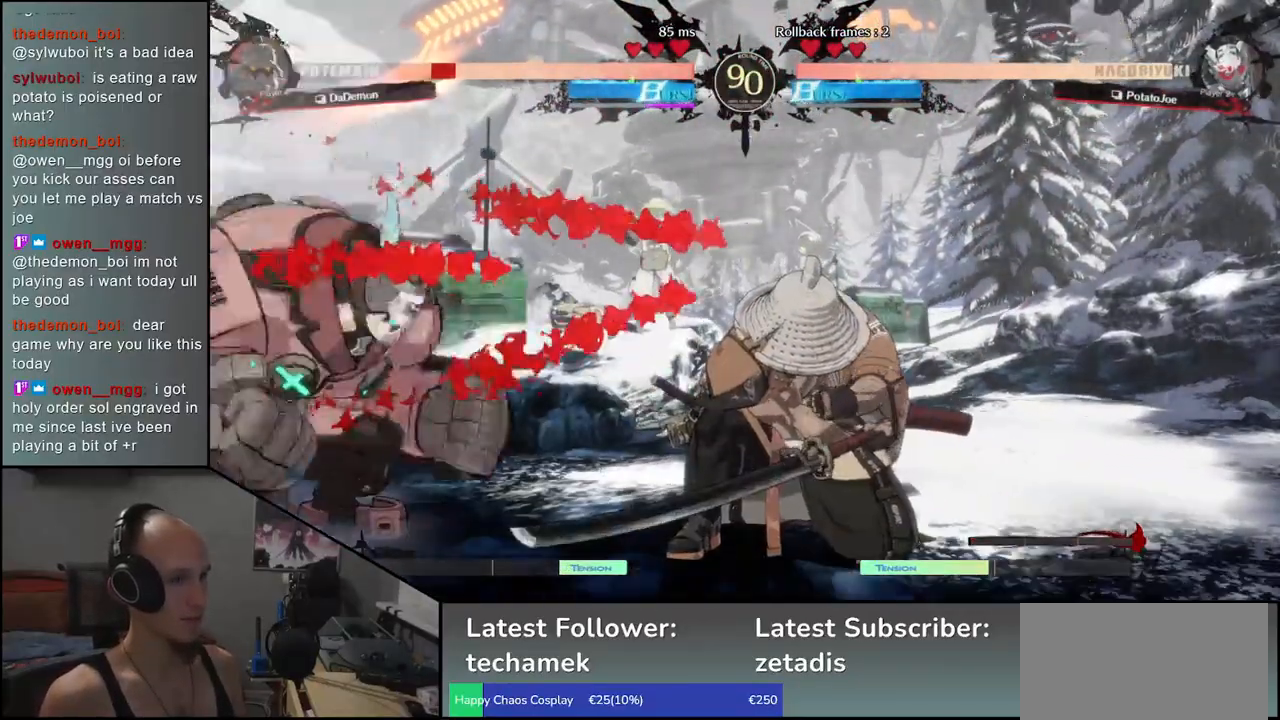
{"buttons": ["L1"], "left_stick": "down-right", "events": [[50, "L1", "down"], [150, "L1", "up"], [283, "L1", "down"], [350, "L1", "up"], [467, "L1", "down"]]}
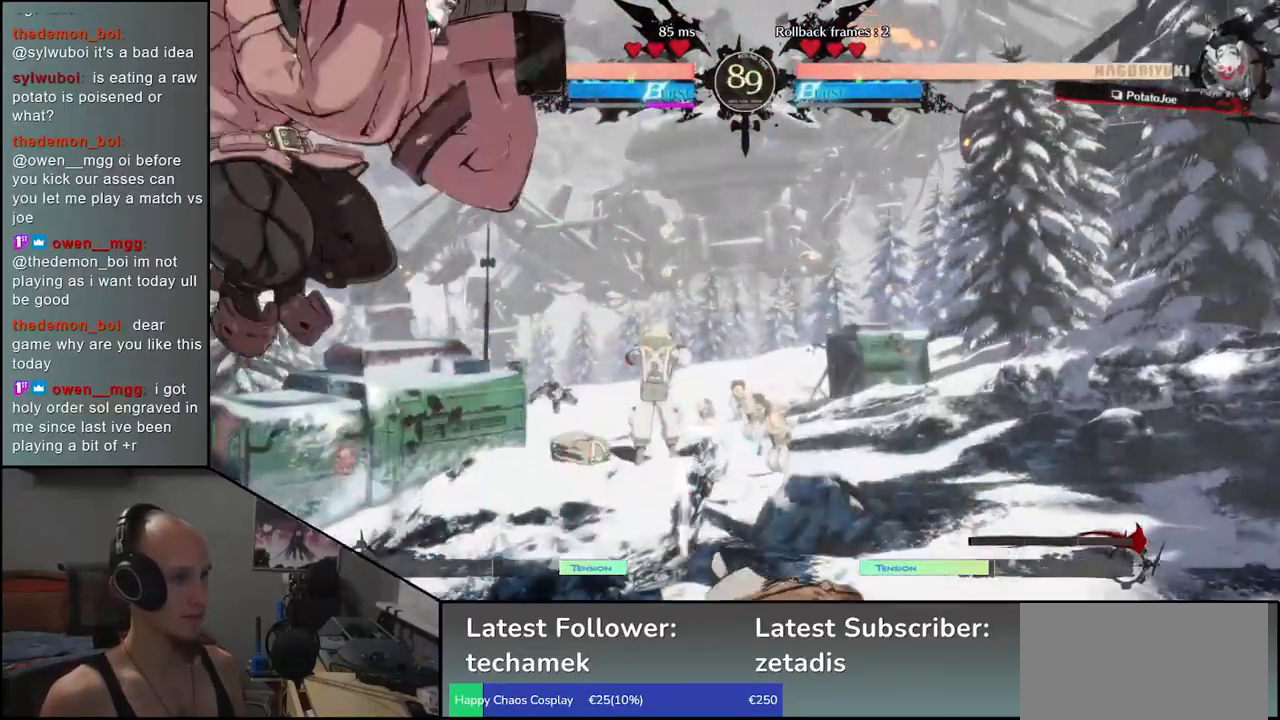
{"buttons": [], "left_stick": "right", "events": [[50, "L1", "up"], [383, "left_stick", "right"]]}
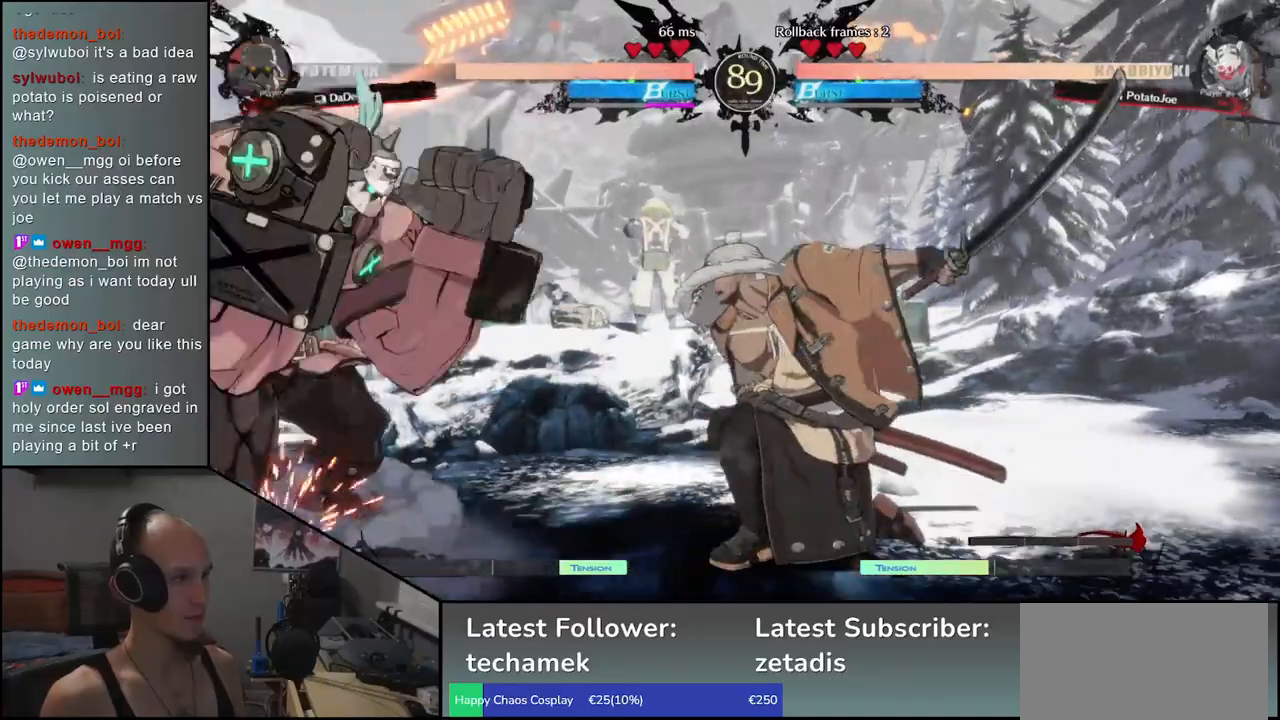
{"buttons": [], "left_stick": "down-right", "events": [[450, "left_stick", "down-right"]]}
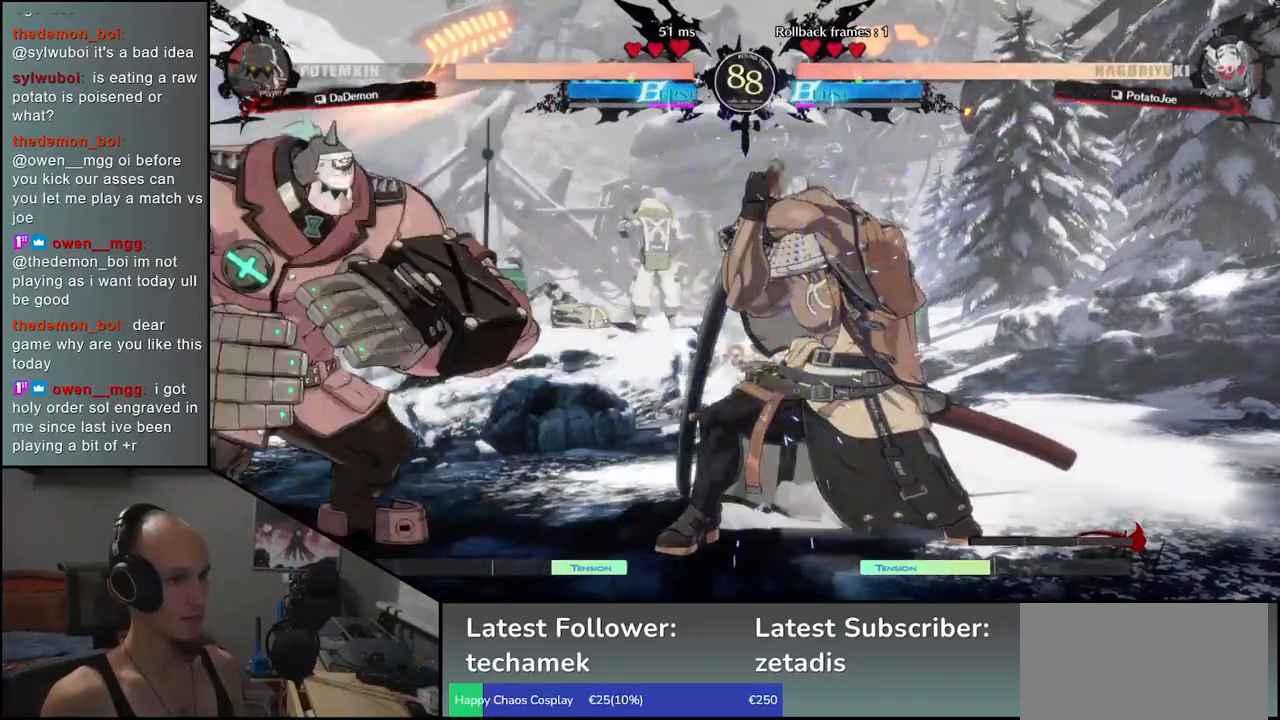
{"buttons": [], "left_stick": "right", "events": [[300, "left_stick", "right"]]}
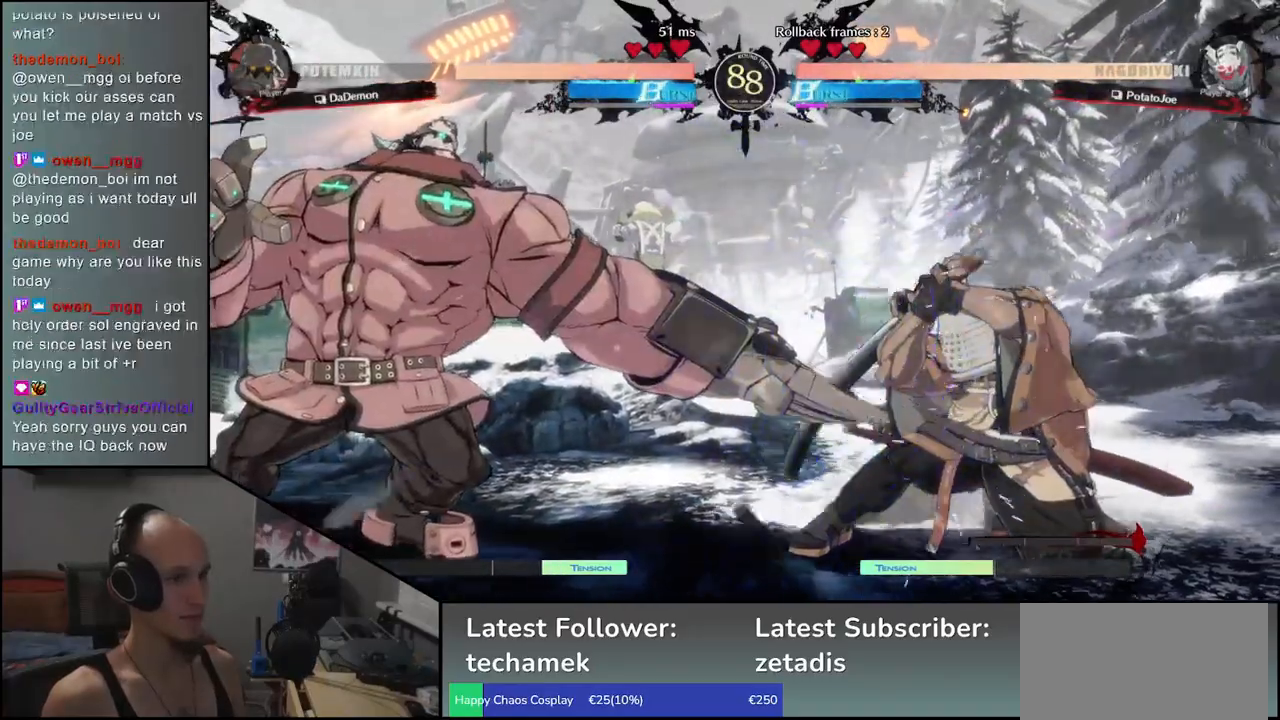
{"buttons": [], "left_stick": "down-right", "events": [[183, "left_stick", "down-right"]]}
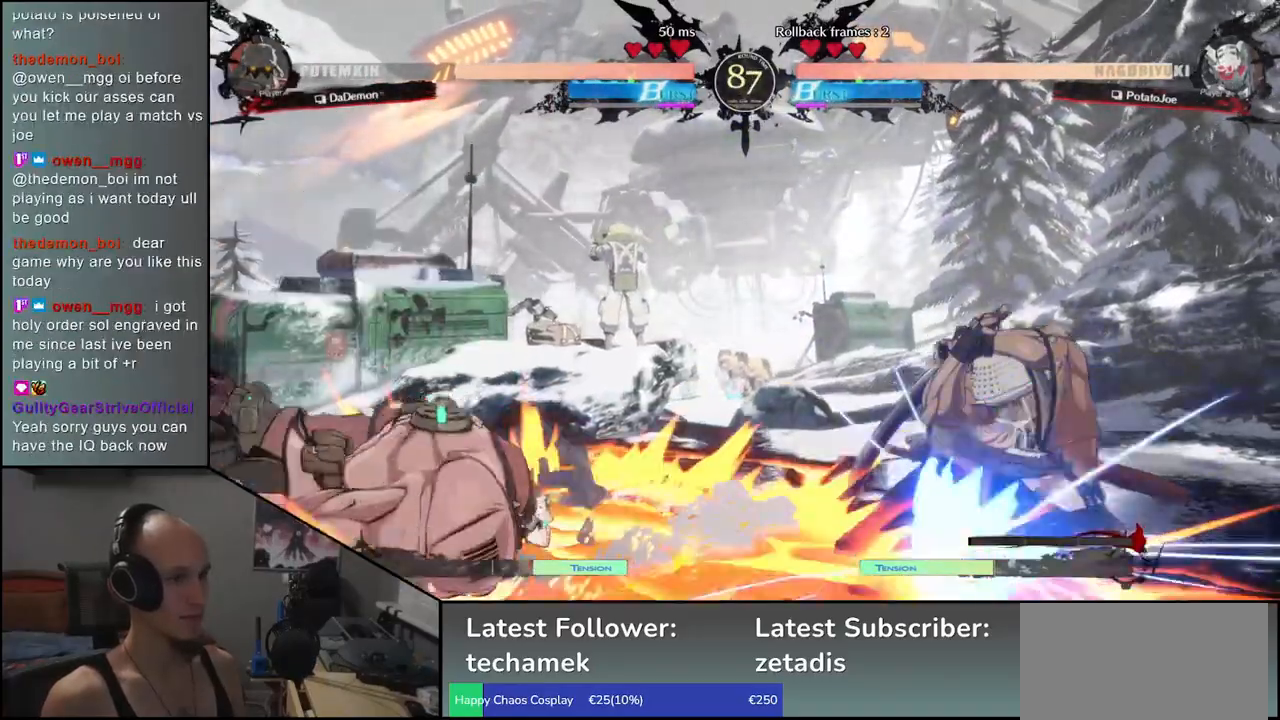
{"buttons": [], "left_stick": "down-right", "events": []}
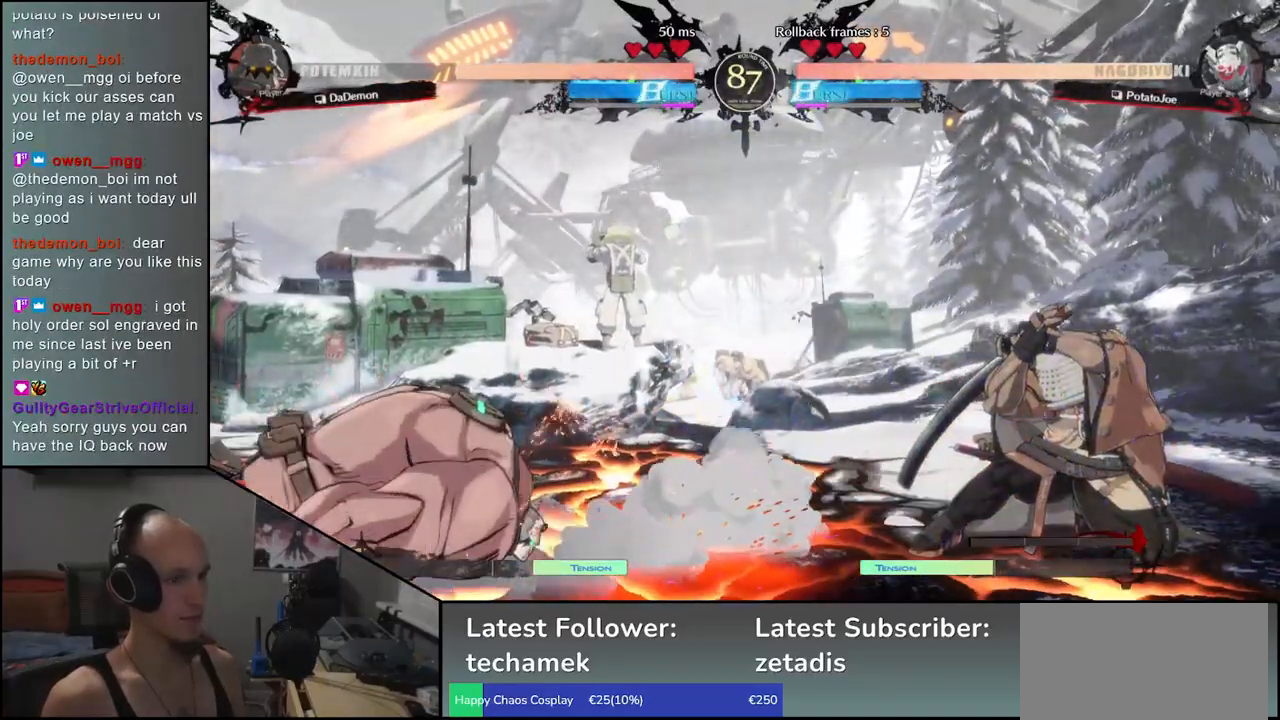
{"buttons": [], "left_stick": "right", "events": [[50, "left_stick", "down-left"], [100, "left_stick", "left"], [417, "left_stick", "right"]]}
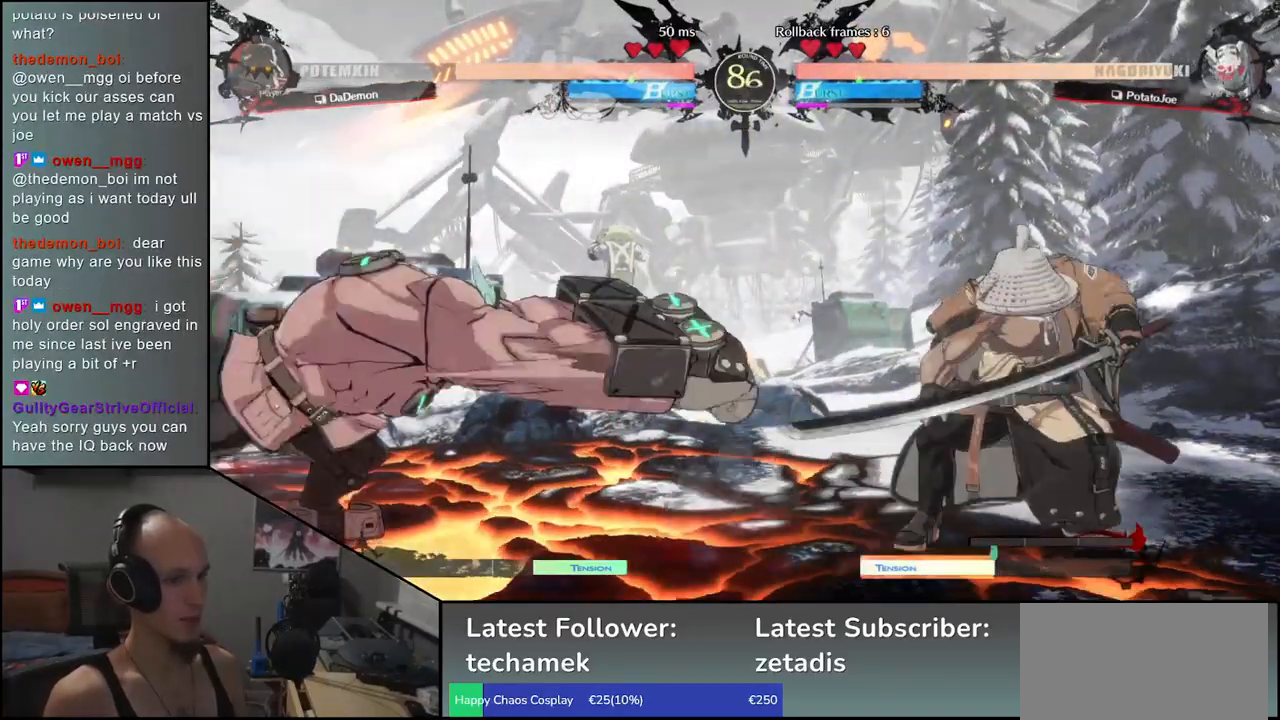
{"buttons": [], "left_stick": "down", "events": [[483, "left_stick", "down"]]}
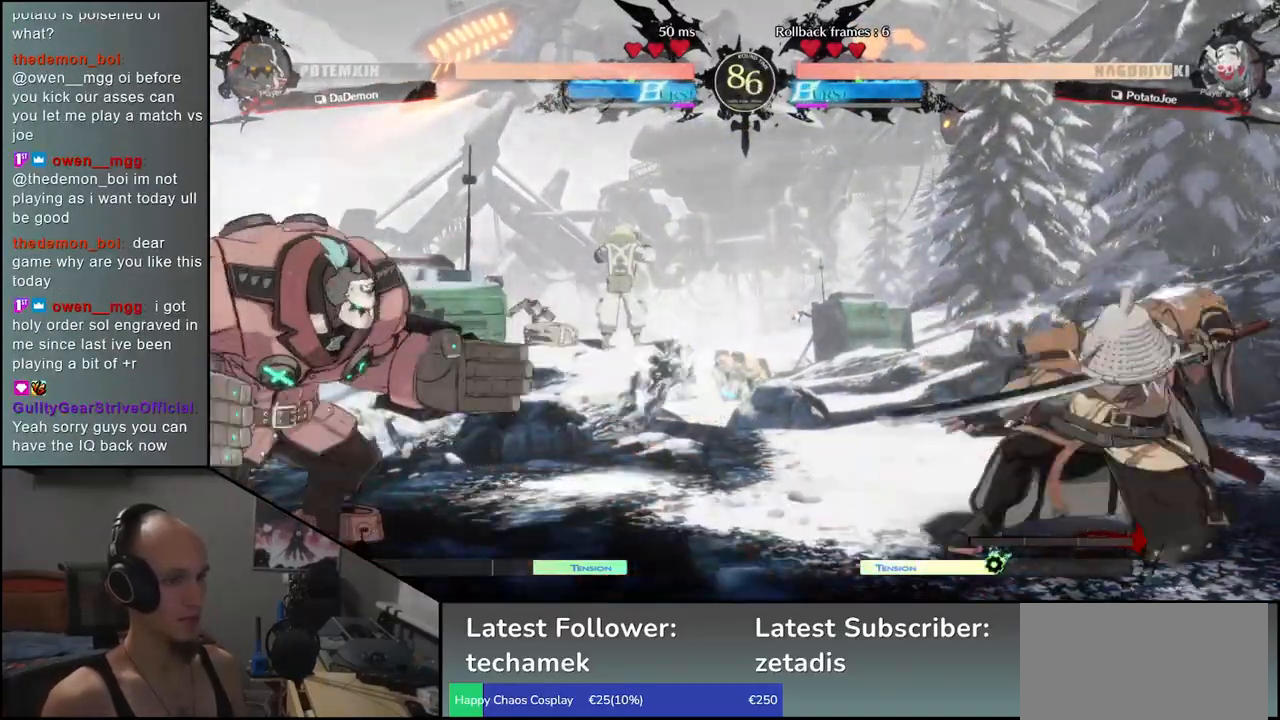
{"buttons": [], "left_stick": "center", "events": [[50, "R1", "down"], [50, "left_stick", "left"], [117, "R1", "up"], [200, "left_stick", "right"], [283, "left_stick", "down"], [367, "left_stick", "left"], [383, "CROSS", "down"], [467, "CROSS", "up"], [500, "left_stick", "center"]]}
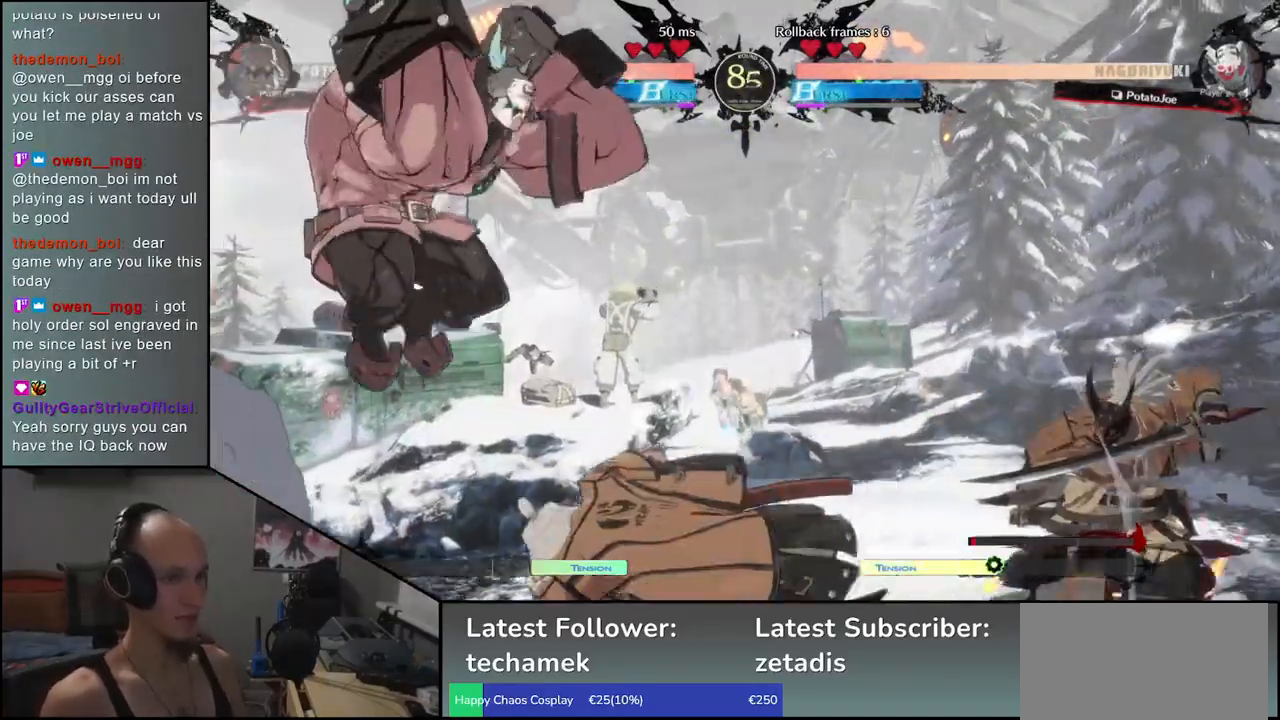
{"buttons": [], "left_stick": "center", "events": [[117, "R1", "down"], [217, "R1", "up"], [317, "R1", "down"], [450, "R1", "up"]]}
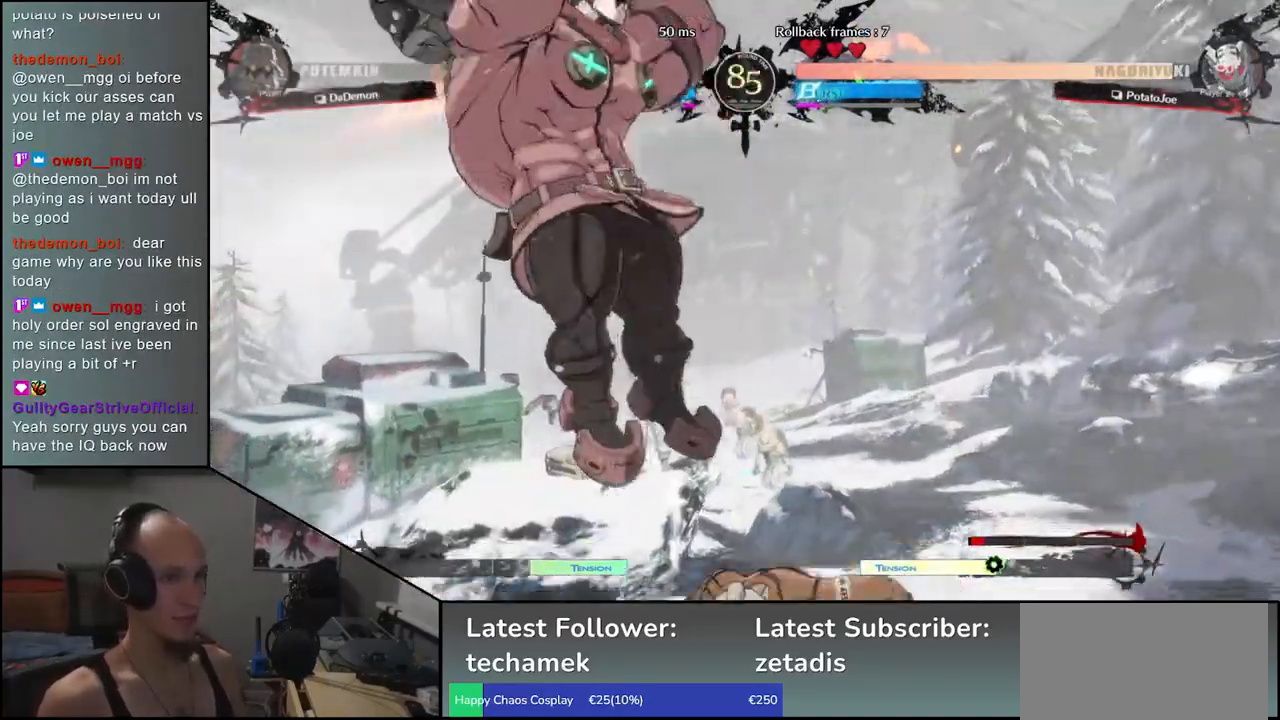
{"buttons": ["R1"], "left_stick": "center", "events": [[50, "R1", "down"], [150, "R1", "up"], [283, "R1", "down"], [383, "R1", "up"], [483, "R1", "down"]]}
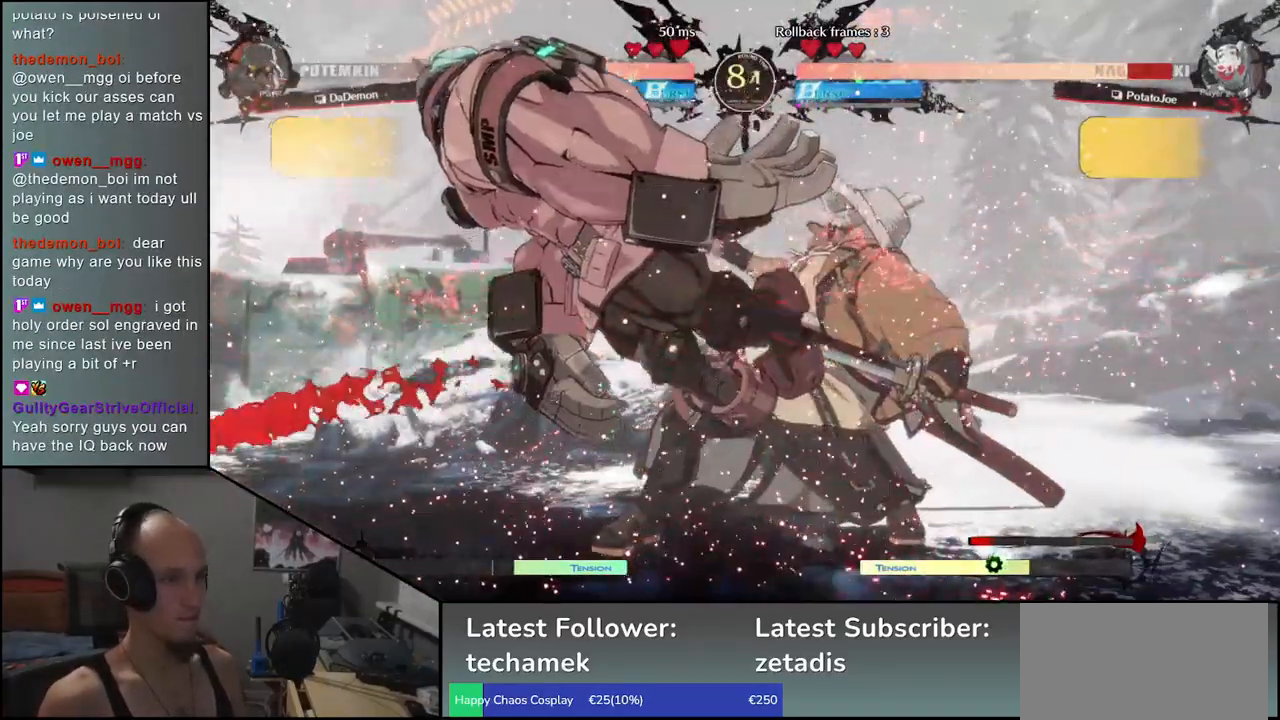
{"buttons": [], "left_stick": "center", "events": [[117, "R1", "up"], [283, "R1", "down"], [417, "R1", "up"]]}
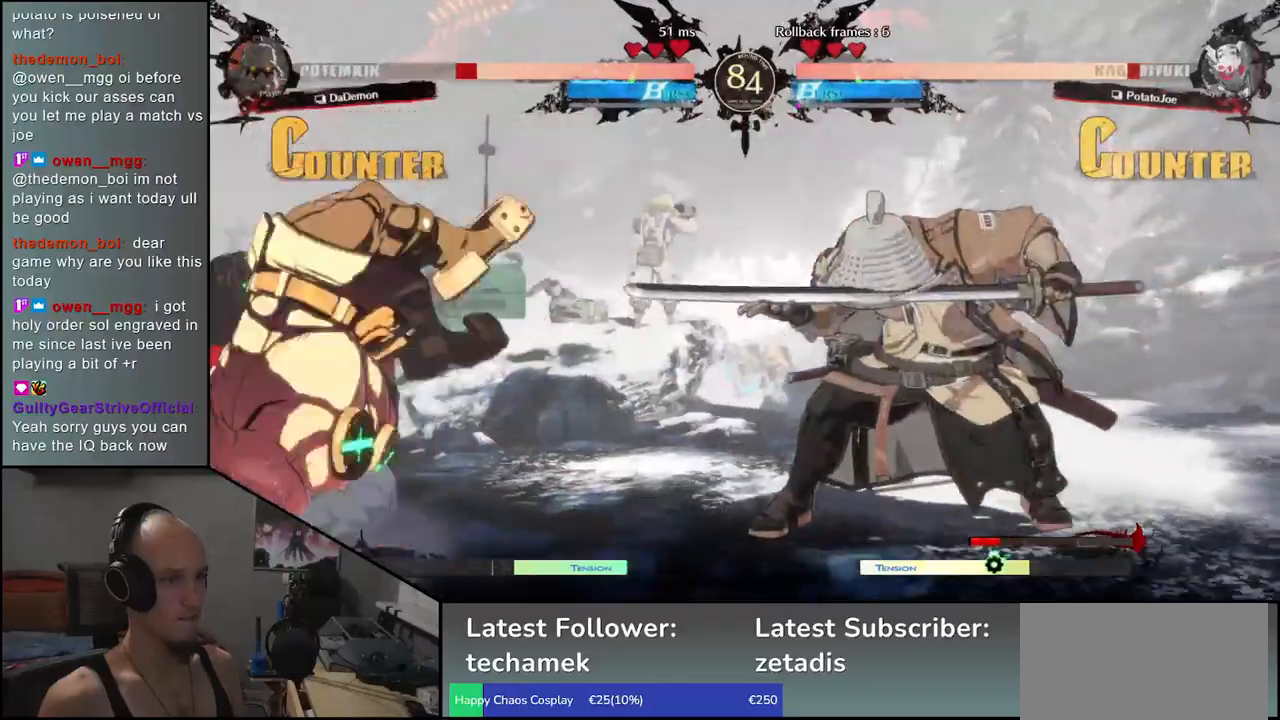
{"buttons": [], "left_stick": "down", "events": [[500, "left_stick", "down"]]}
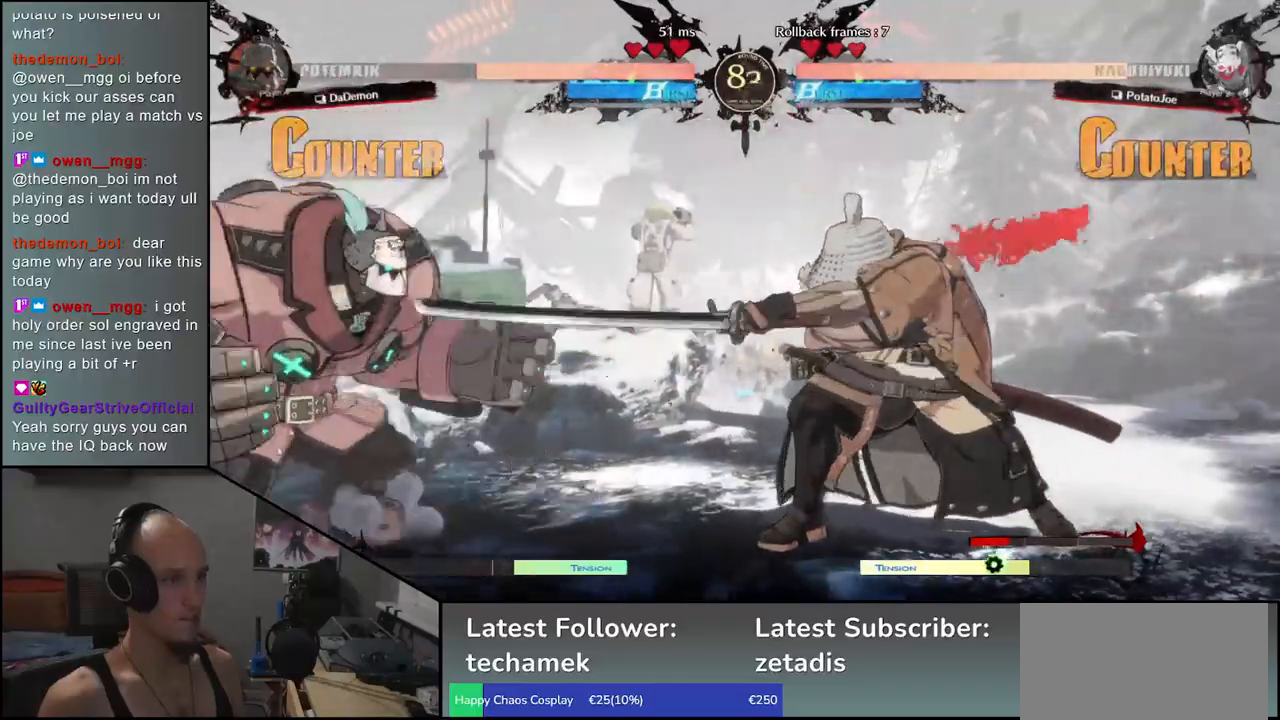
{"buttons": [], "left_stick": "down-right", "events": [[17, "left_stick", "down-right"], [100, "L1", "down"], [217, "L1", "up"], [317, "L1", "down"], [433, "L1", "up"]]}
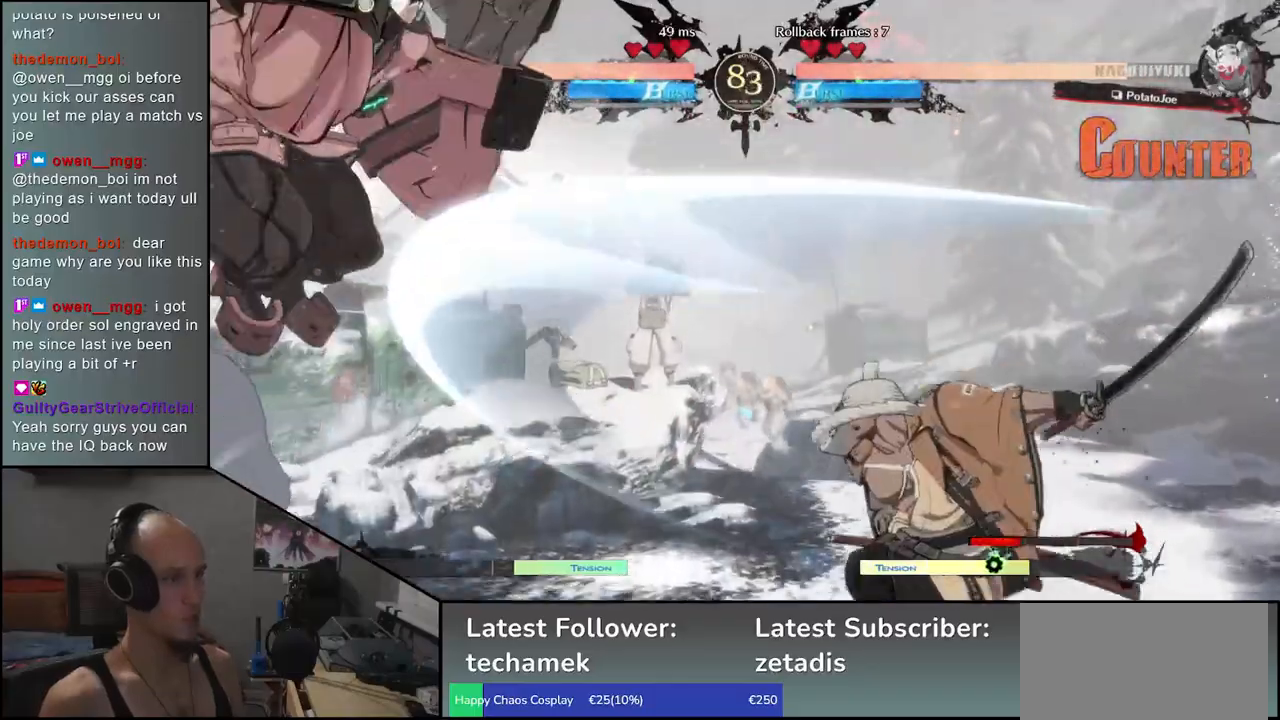
{"buttons": [], "left_stick": "right", "events": [[283, "left_stick", "right"]]}
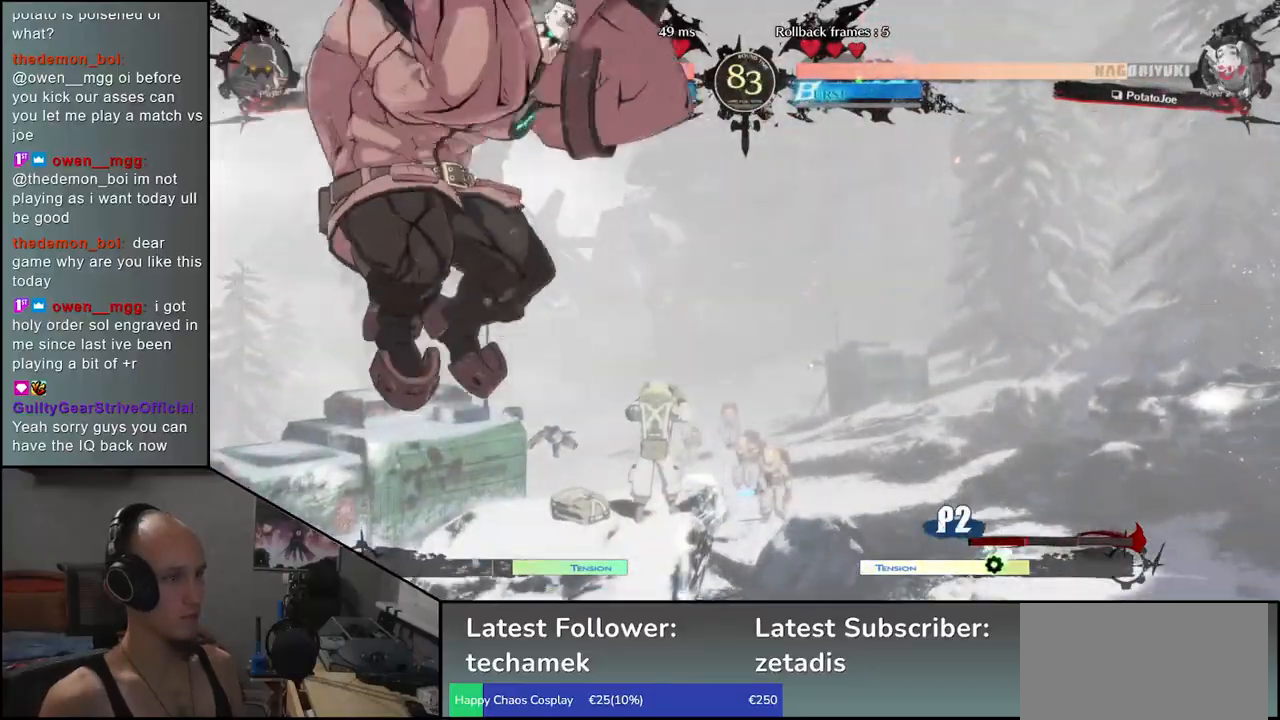
{"buttons": [], "left_stick": "down-right", "events": [[183, "L1", "down"], [217, "left_stick", "down-right"], [317, "L1", "up"]]}
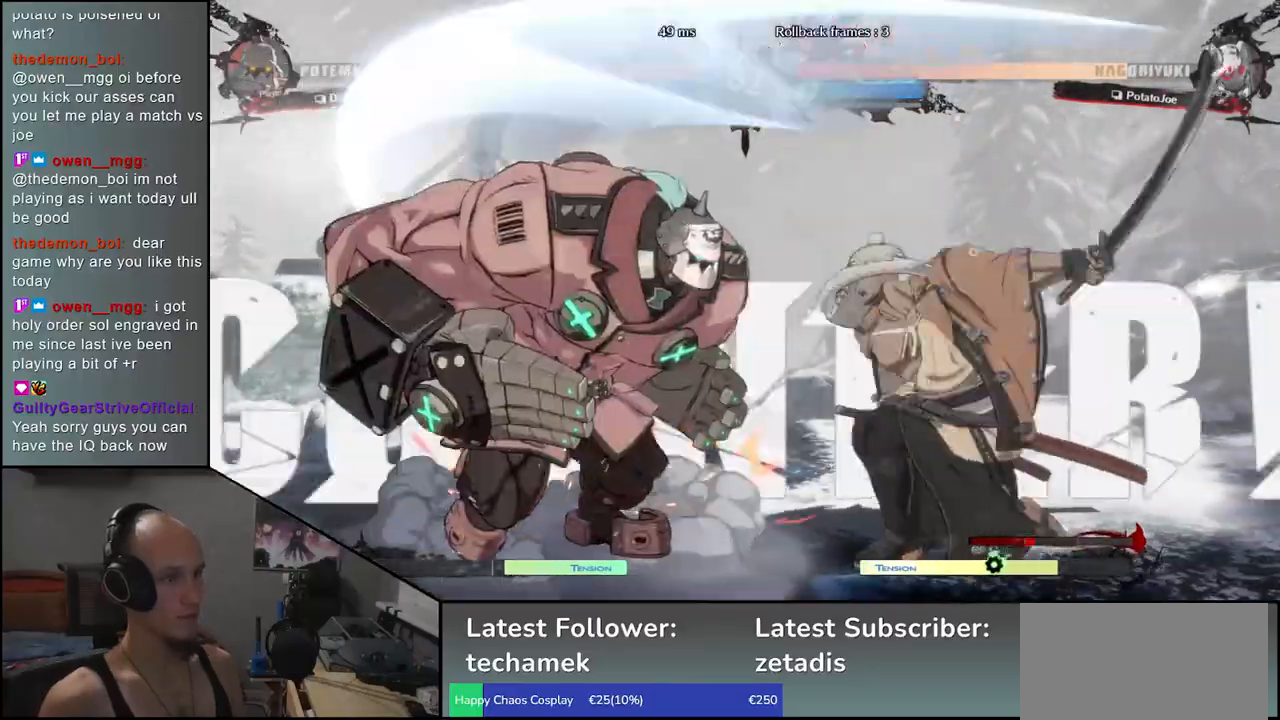
{"buttons": [], "left_stick": "down", "events": [[333, "left_stick", "right"], [467, "left_stick", "down"]]}
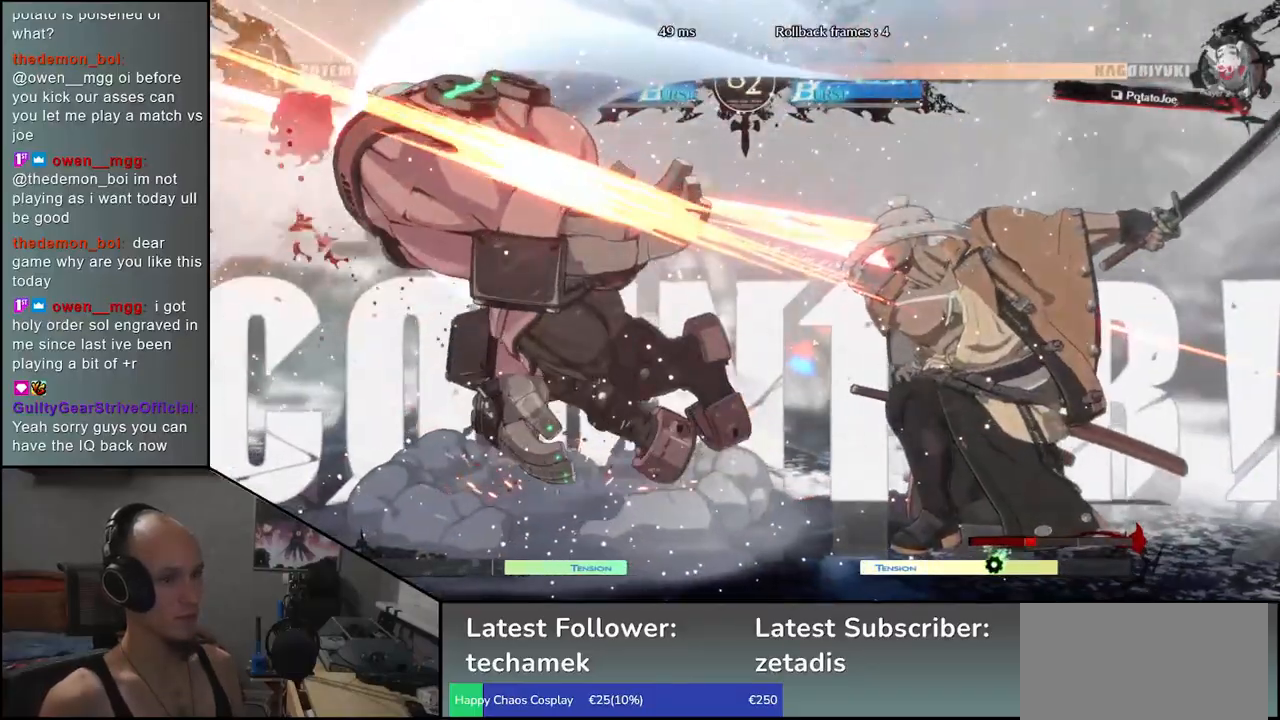
{"buttons": ["L1"], "left_stick": "down-right", "events": [[50, "CROSS", "down"], [50, "left_stick", "left"], [150, "CROSS", "up"], [150, "left_stick", "center"], [417, "left_stick", "down-right"], [467, "L1", "down"]]}
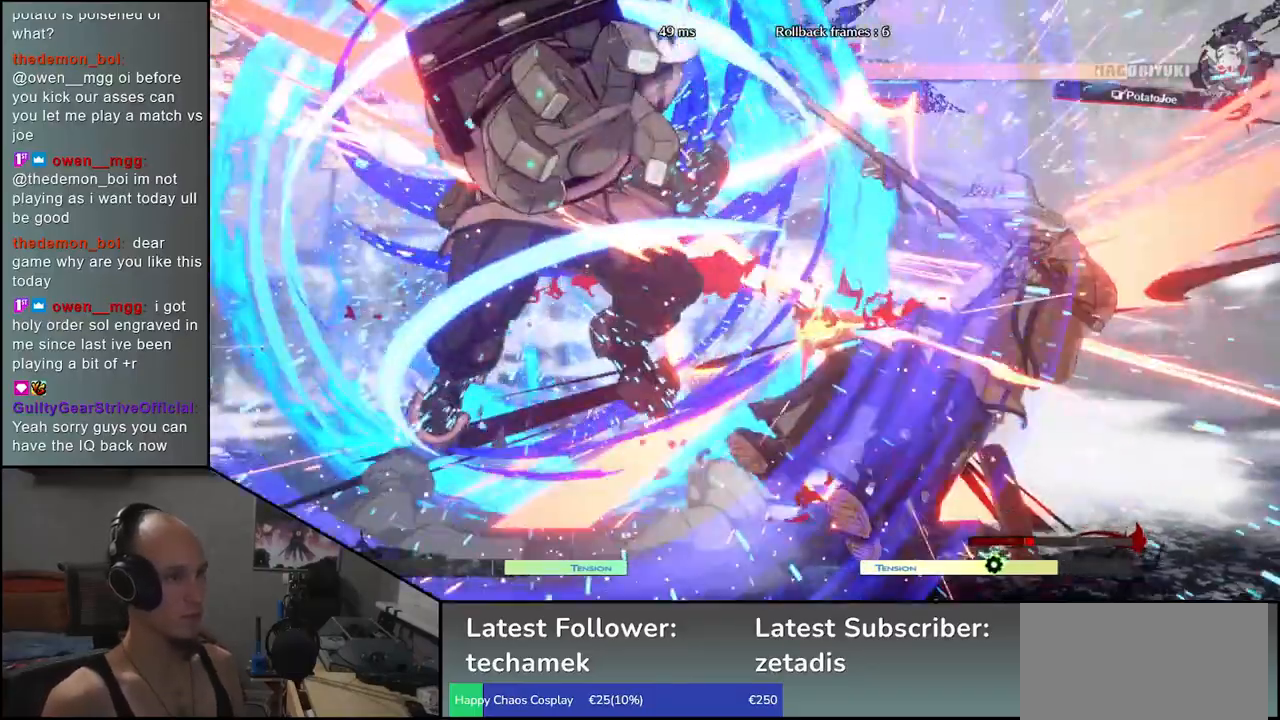
{"buttons": [], "left_stick": "right", "events": [[50, "L1", "up"], [183, "L1", "down"], [283, "L1", "up"], [383, "left_stick", "right"]]}
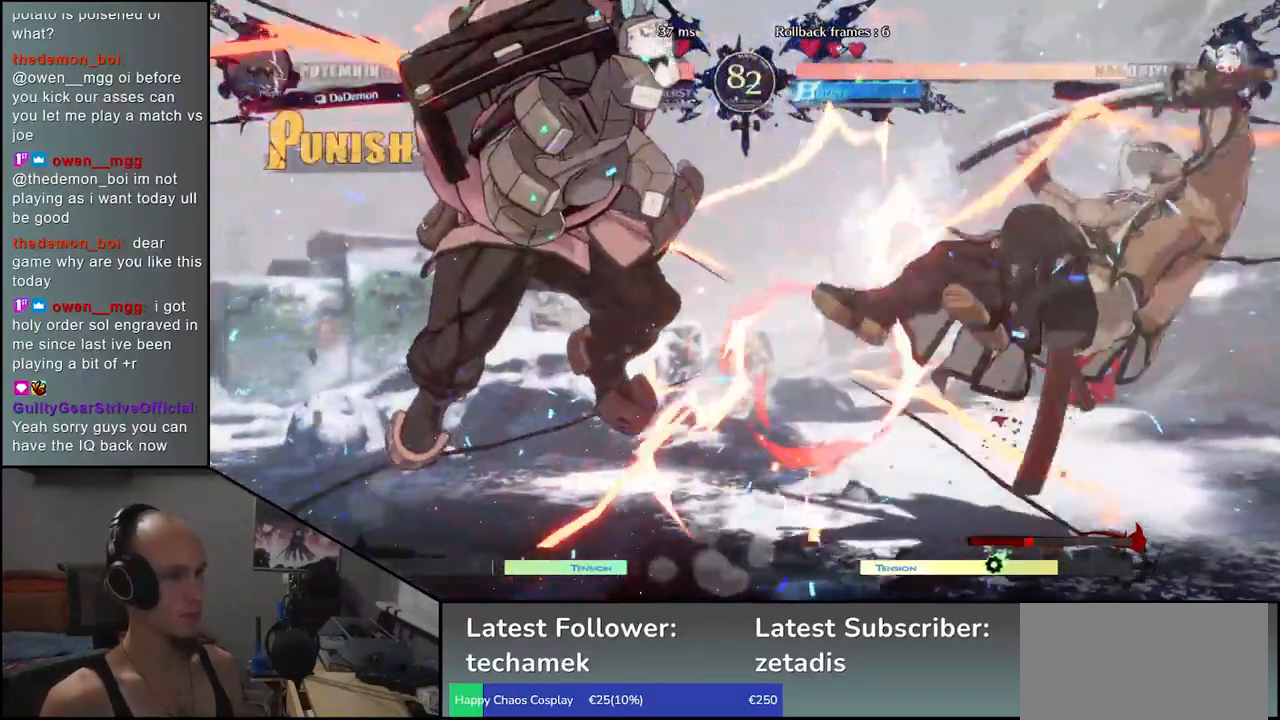
{"buttons": [], "left_stick": "right", "events": []}
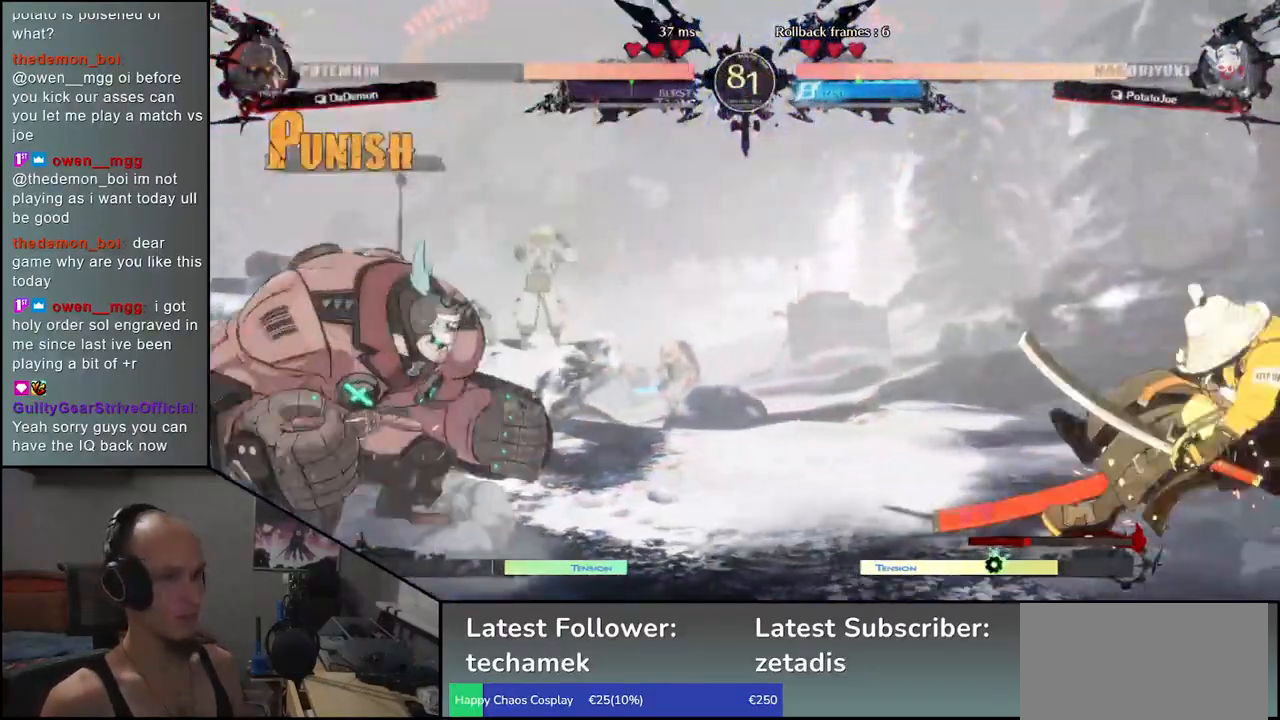
{"buttons": [], "left_stick": "right", "events": []}
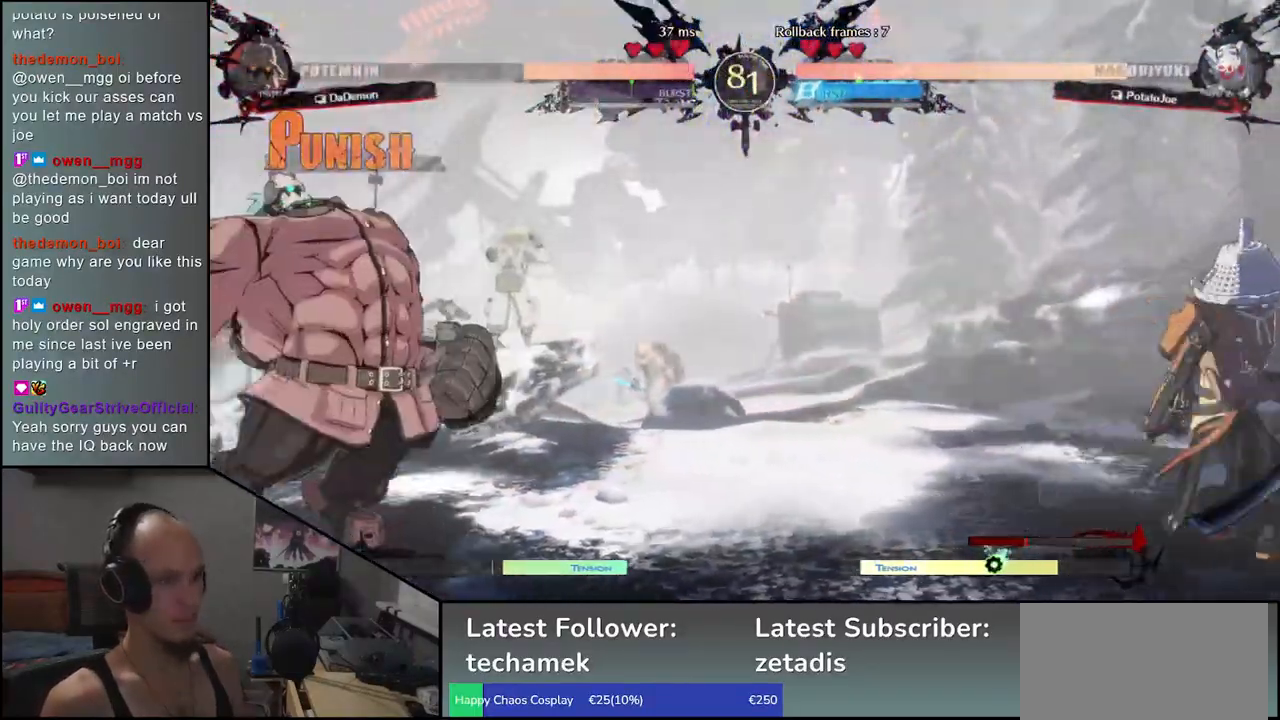
{"buttons": [], "left_stick": "down-right", "events": [[150, "left_stick", "down"], [283, "left_stick", "down-right"]]}